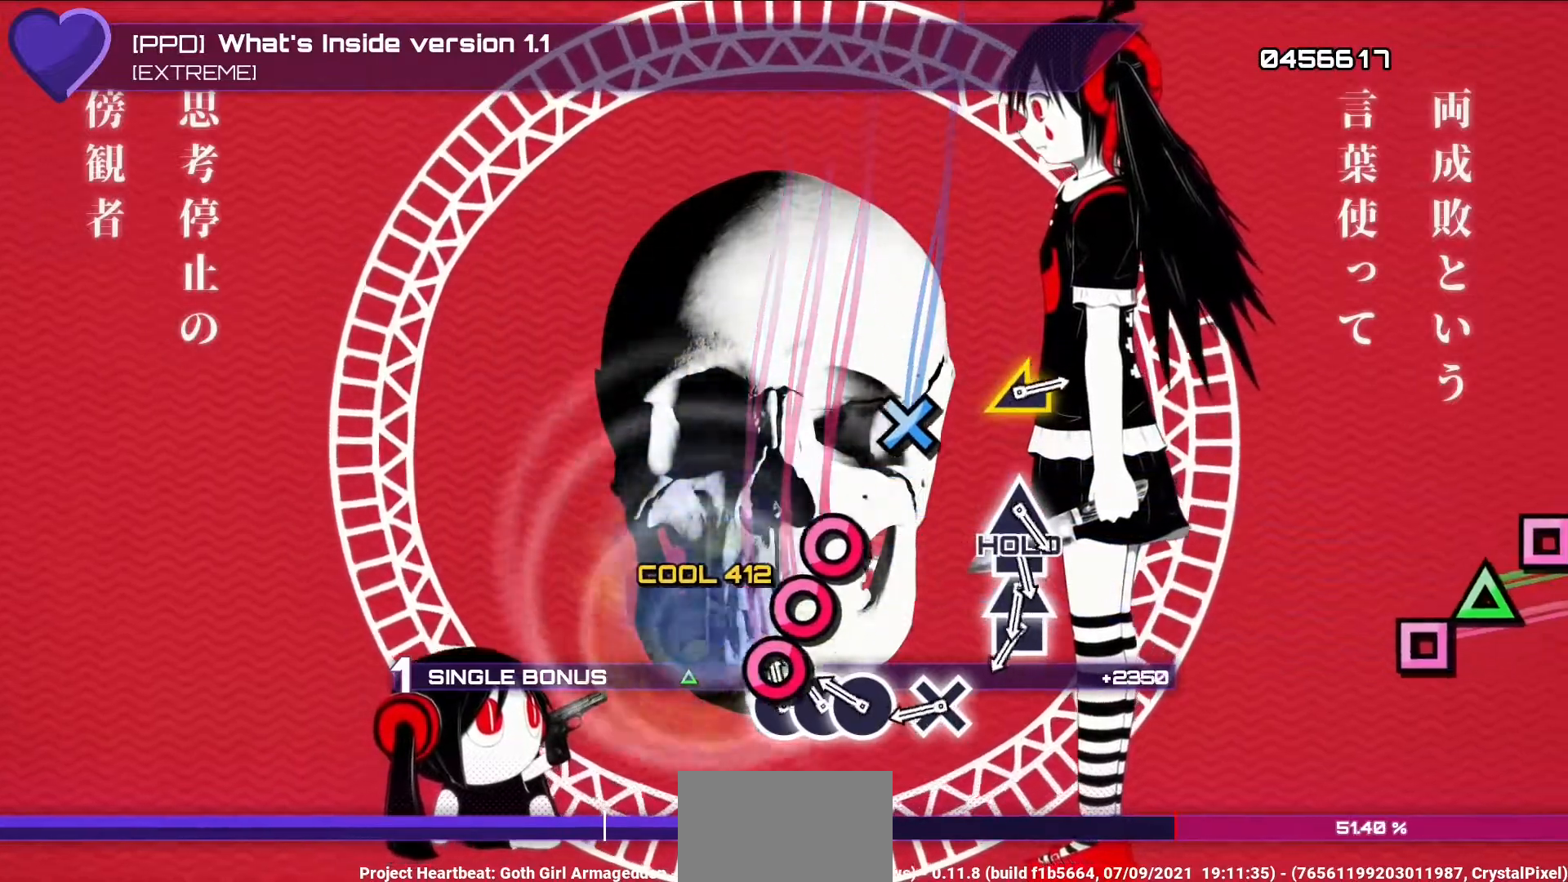
Gameplay with a controller (PlayStation layout); each line is a JSON object with the inputs held at the frame after it (dt_ms = milliseconds from this image to that frame). "events" lists button and stick changes between this image and that frame as [ms after this image, input, new state], when the widget could be followed in between.
{"dt_ms": 500, "buttons": ["TRIANGLE"], "left_stick": "center", "right_stick": "center", "events": [[117, "CIRCLE", "down"], [200, "DPAD_RIGHT", "down"], [217, "CIRCLE", "up"], [333, "DPAD_RIGHT", "up"], [350, "CIRCLE", "down"], [450, "CIRCLE", "up"]]}
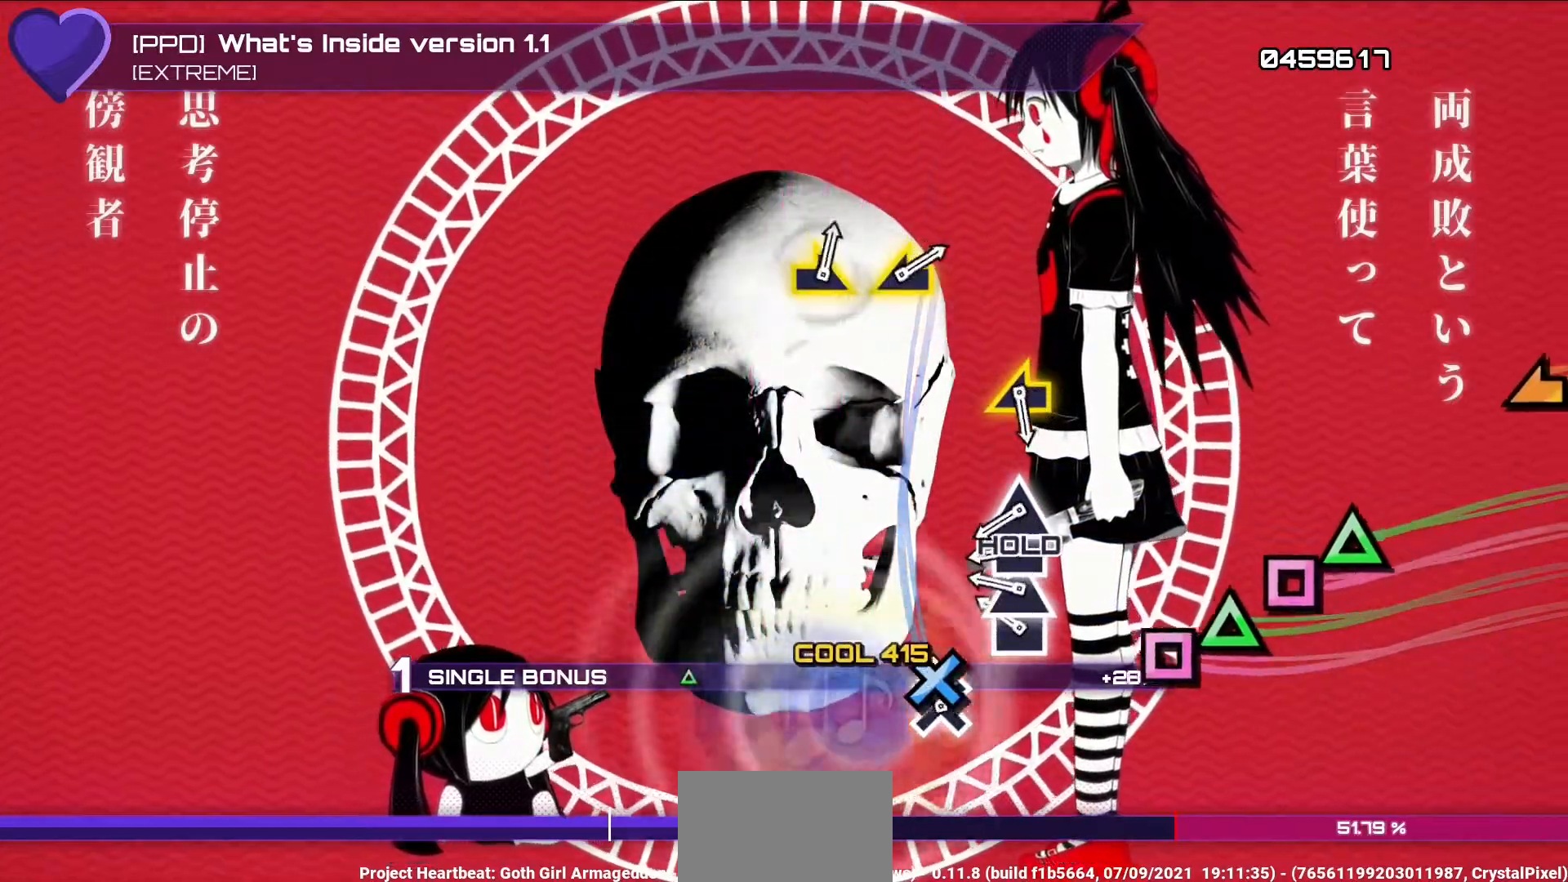
{"dt_ms": 1000, "buttons": ["L1"], "left_stick": "center", "right_stick": "center"}
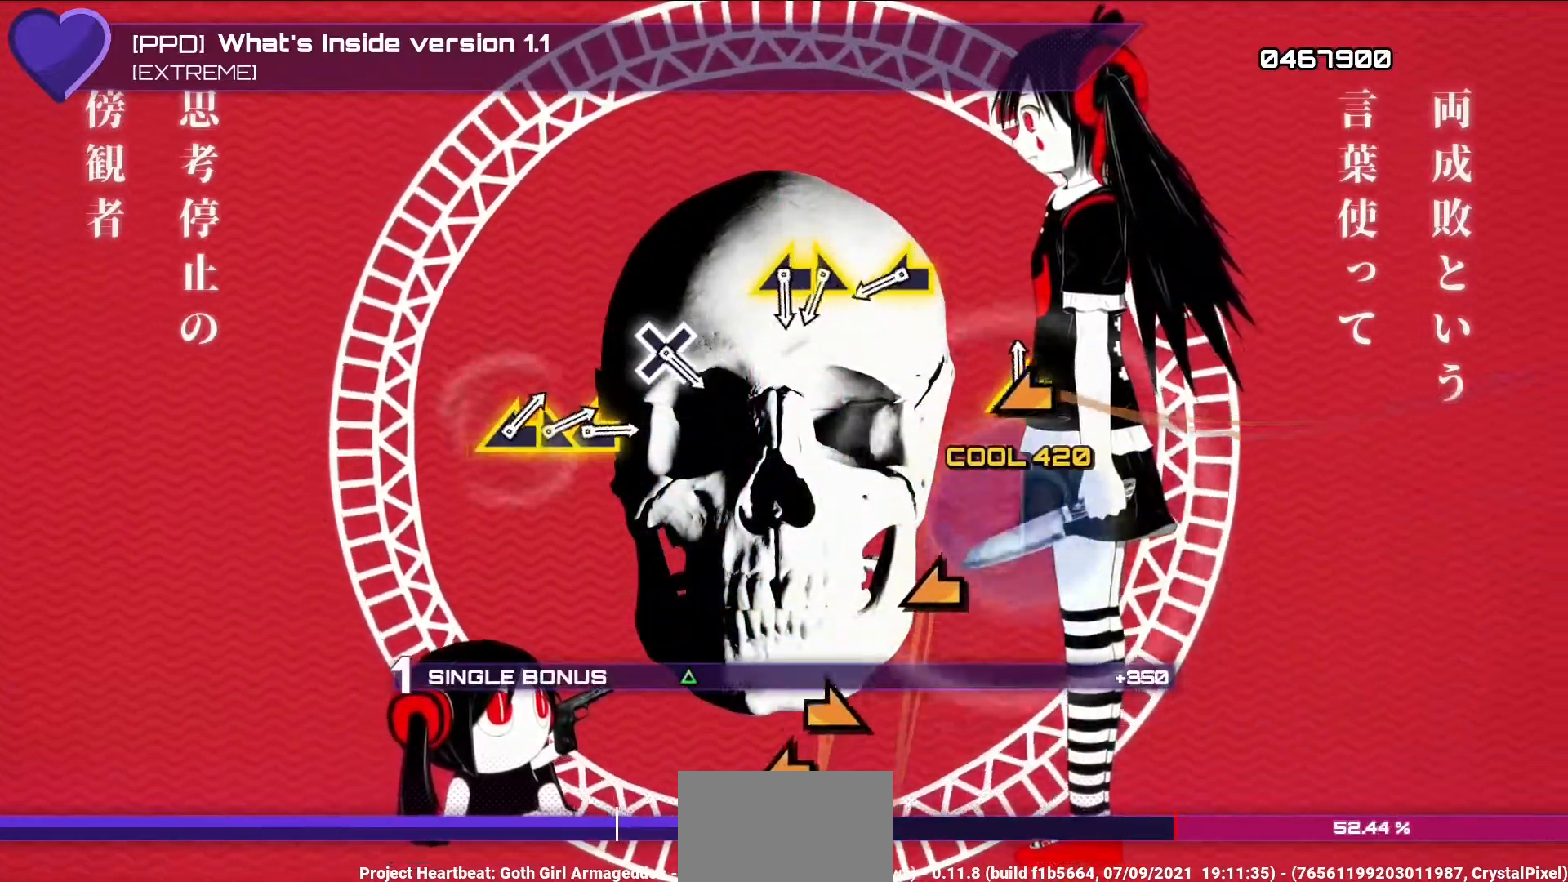
{"dt_ms": 500, "buttons": ["L1"], "left_stick": "center", "right_stick": "center"}
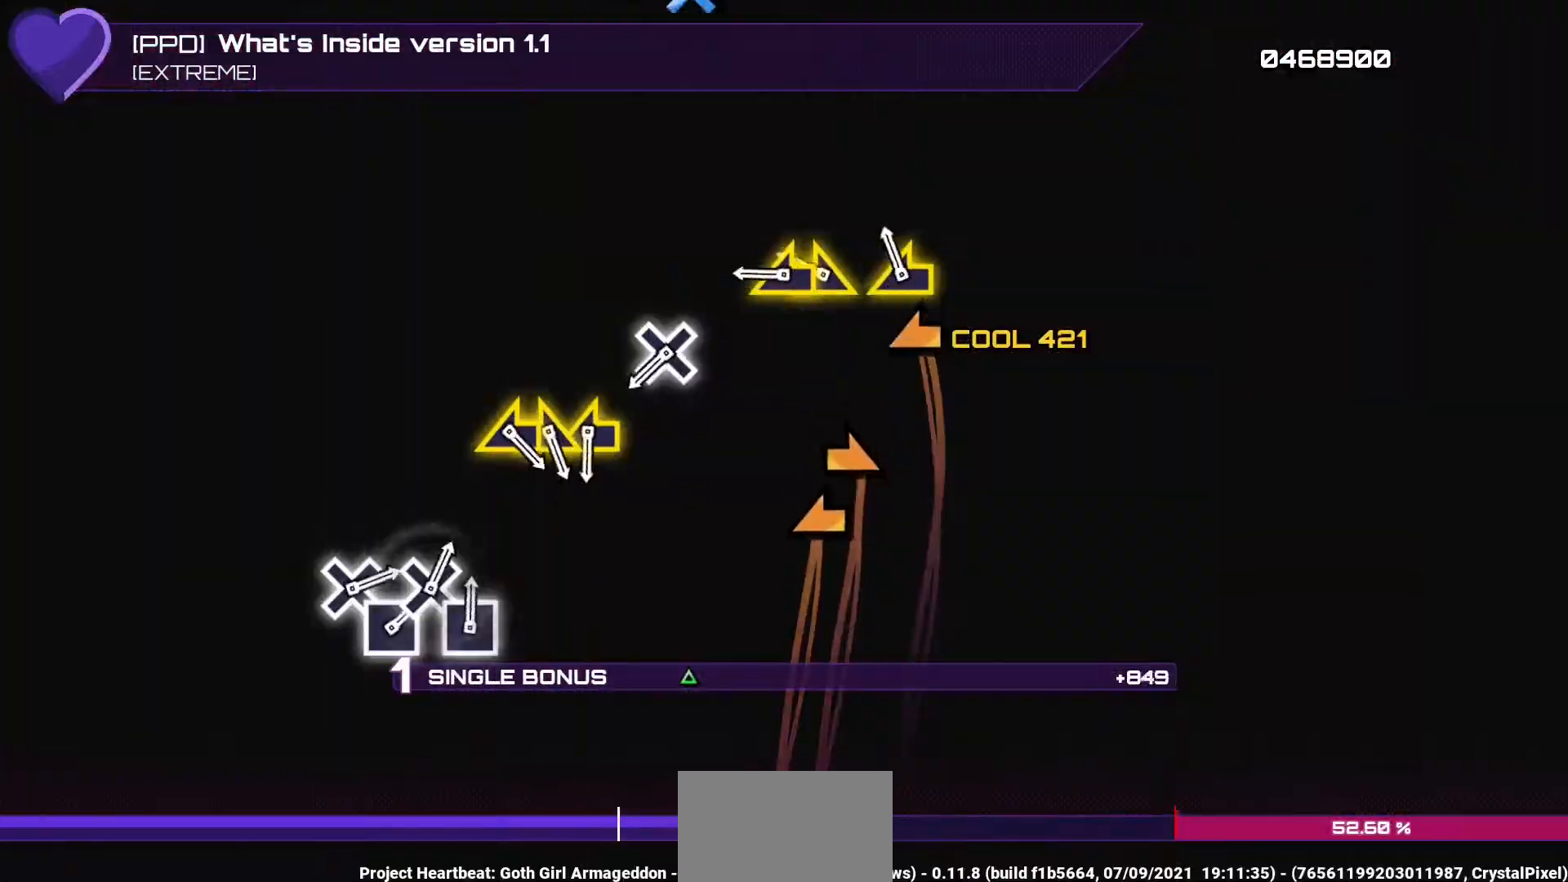
{"dt_ms": 500, "buttons": ["L1"], "left_stick": "right", "right_stick": "up-left", "events": [[117, "right_stick", "left"], [267, "right_stick", "center"], [400, "left_stick", "right"], [500, "right_stick", "up-left"]]}
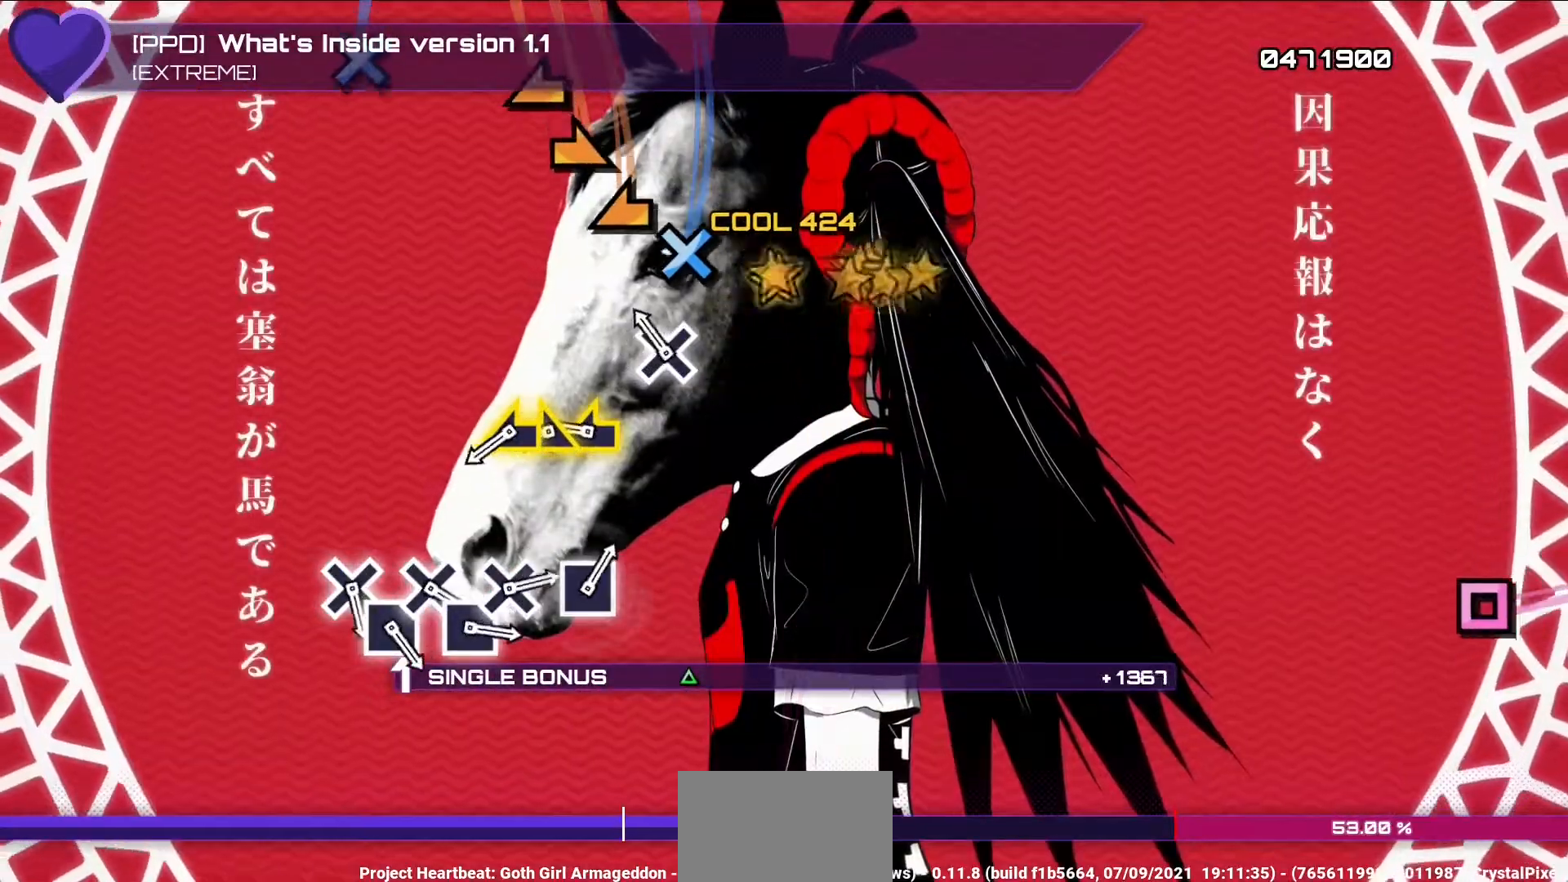
{"dt_ms": 500, "buttons": ["L1"], "left_stick": "center", "right_stick": "left"}